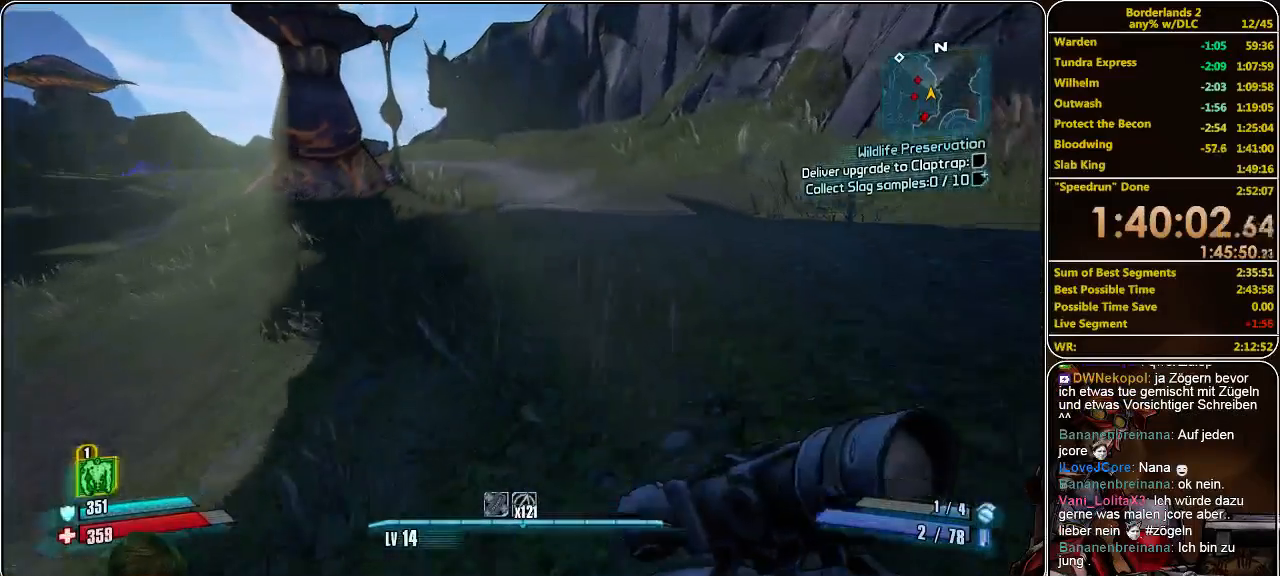
Gameplay with keyboard and mouse; each line is a JSON object with the keys and mouse buttons held at the frame after it. "events" lists presses ("down") and releases ("up") of "a", "alt", "c", "ctrl", "d", "e", "f", "q", "r", "s", "shift", "space", "tab", "v", "w", "x", "z", "mouse_left", "mouse_middle", "mouse_right", "mouse_wheel_up" and "mouse_wheel_down" between this image and that frame as [ms after this image, input, new state], when the widget could be followed in between. "mouse_left", "mouse_middle", "mouse_right", "mouse_wheel_up", "mouse_wheel_down" = the "left", "middle", "right", "wheel_up", "wheel_down" buttons of the "mouse" list. No other keys are recorded. Mouse movement is not recorded.
{"keys": ["w"], "mouse": [], "events": []}
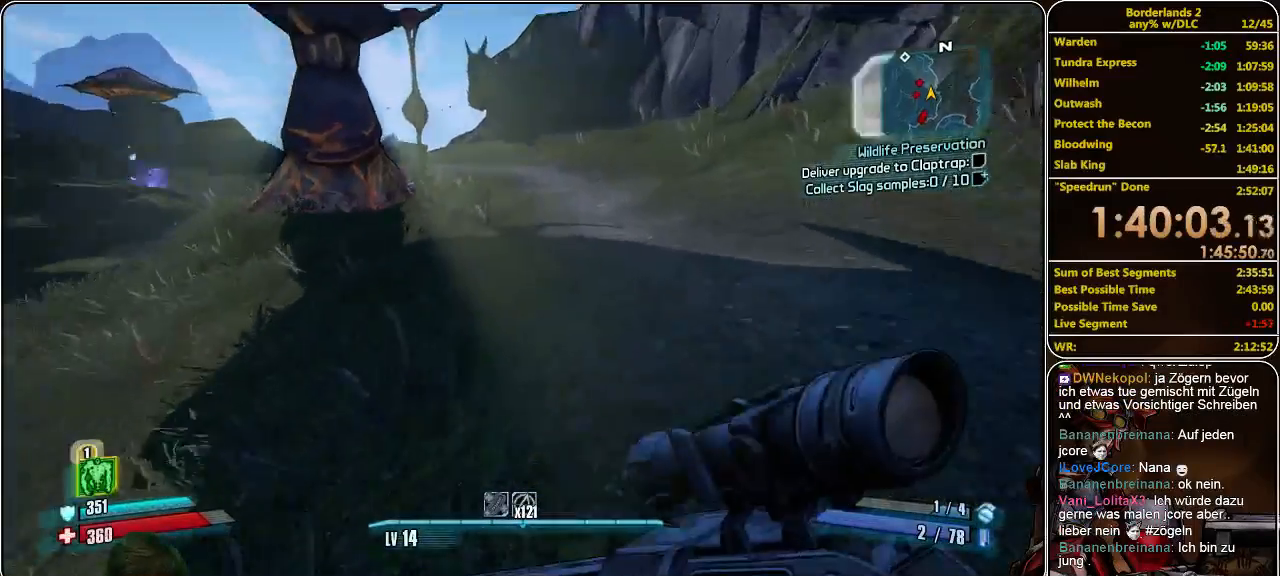
{"keys": ["w"], "mouse": [], "events": []}
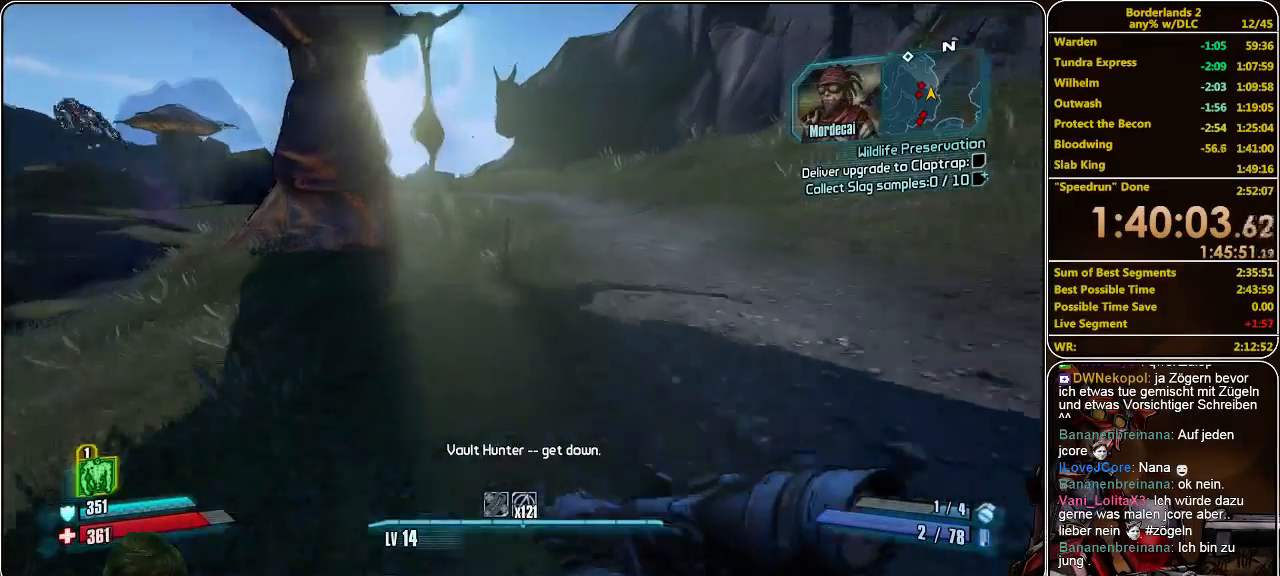
{"keys": ["w"], "mouse": [], "events": []}
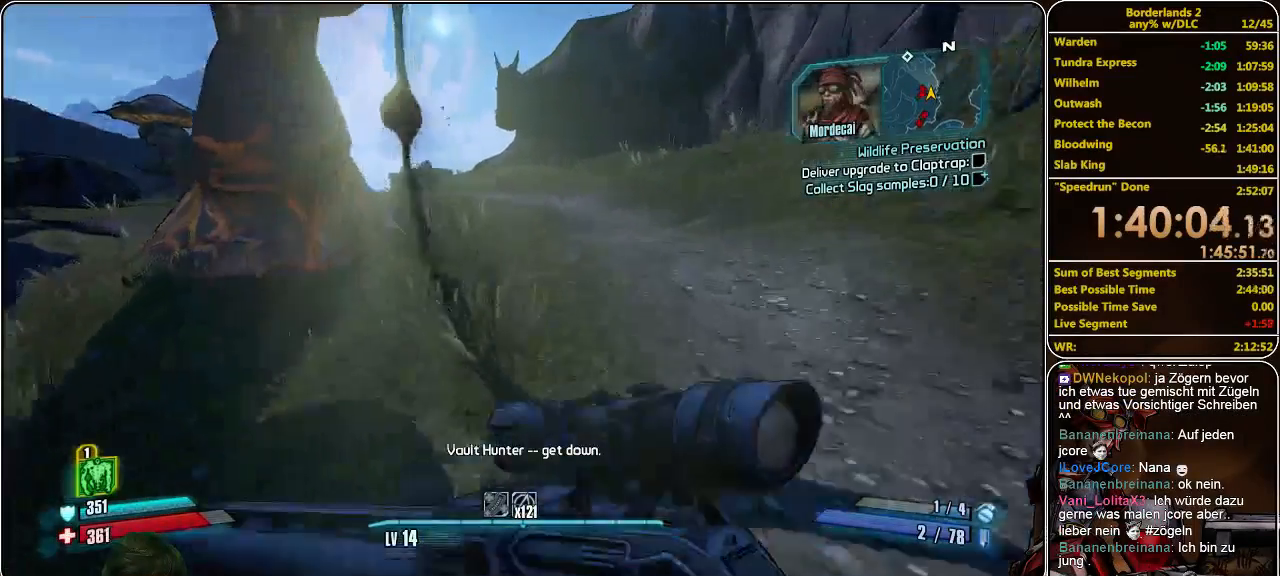
{"keys": ["w"], "mouse": [], "events": []}
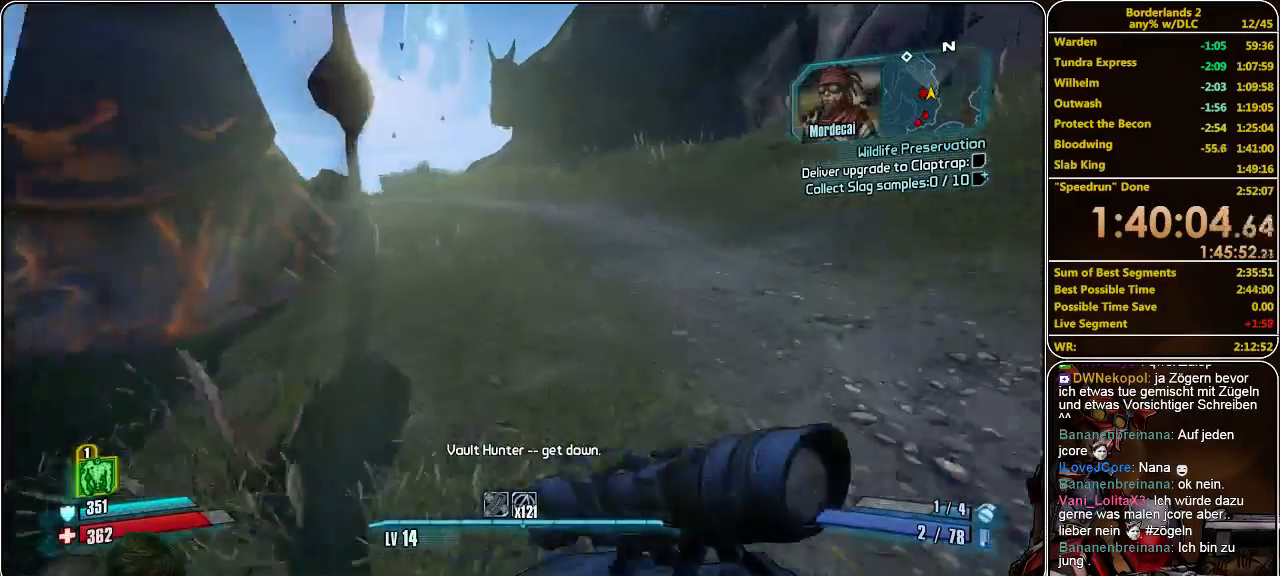
{"keys": ["w"], "mouse": [], "events": []}
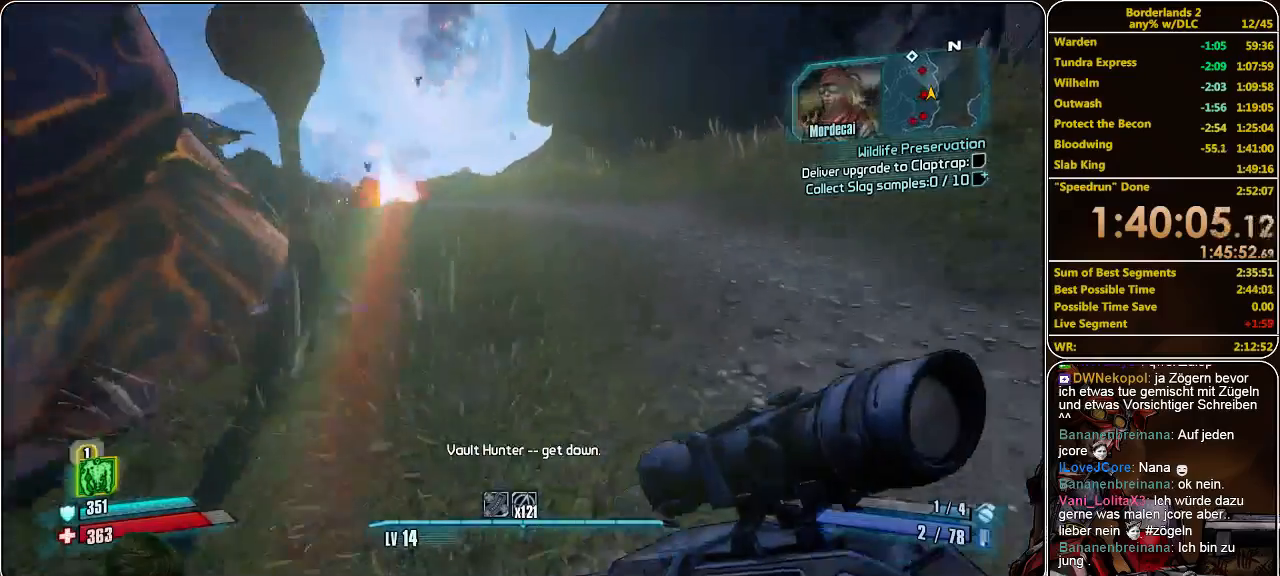
{"keys": ["w"], "mouse": [], "events": []}
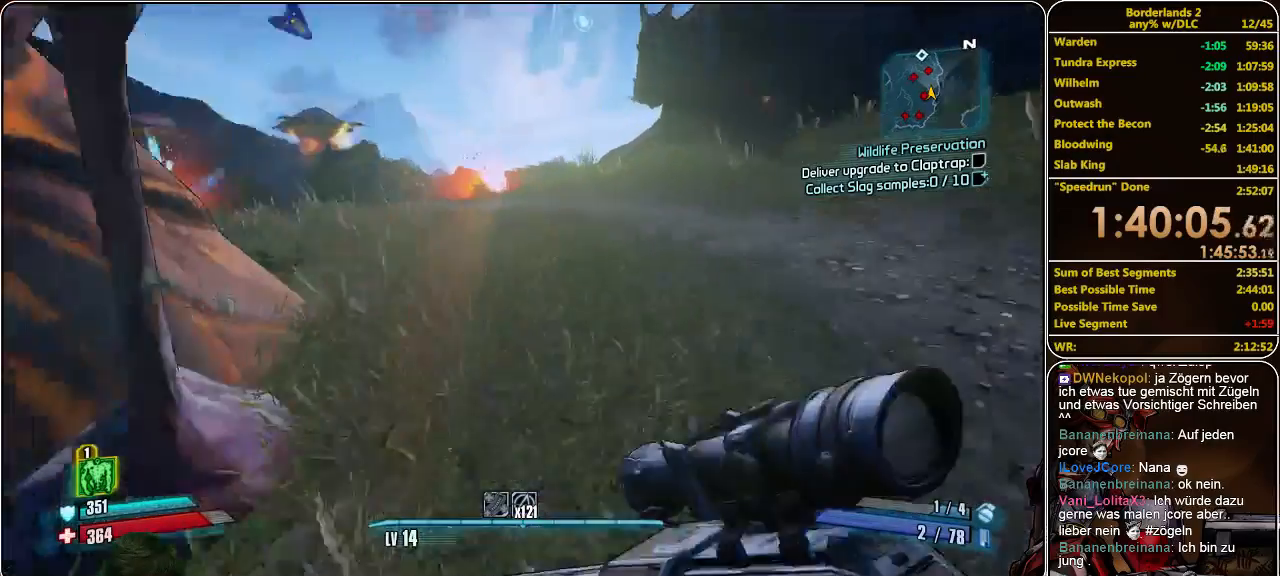
{"keys": ["w"], "mouse": [], "events": []}
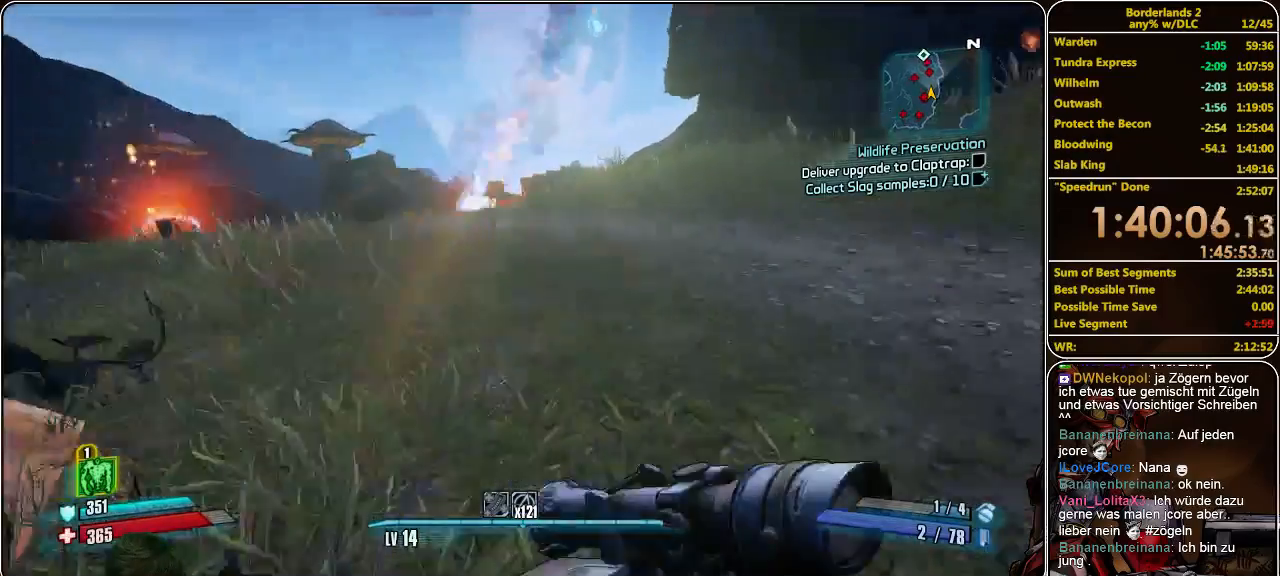
{"keys": ["w"], "mouse": [], "events": []}
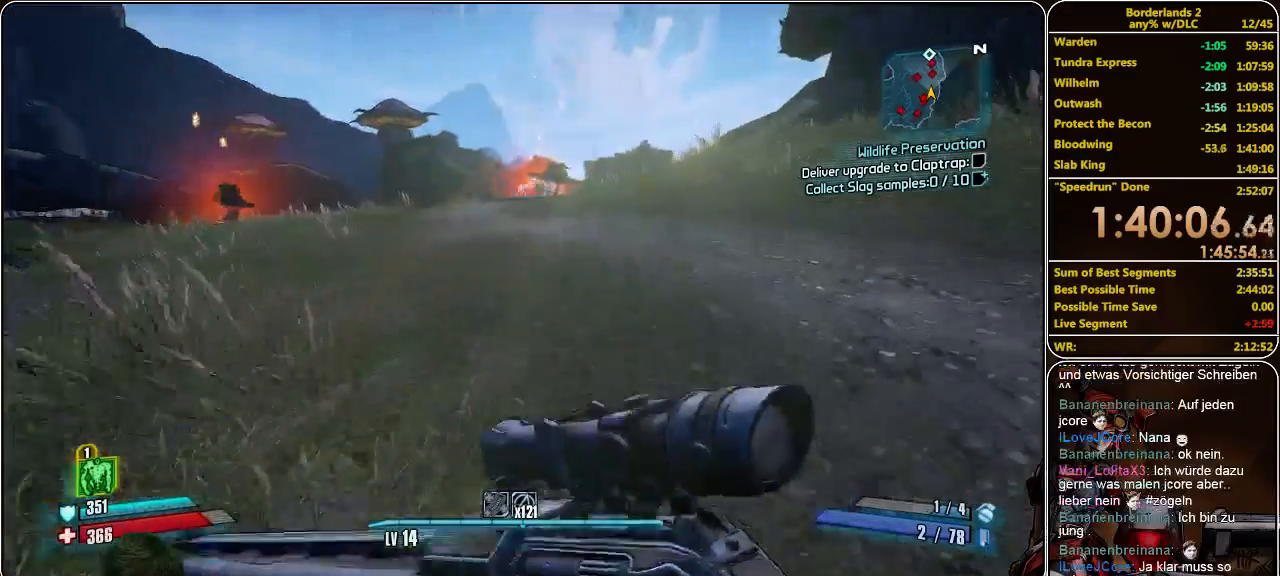
{"keys": ["space", "w"], "mouse": [], "events": [[500, "space", "down"]]}
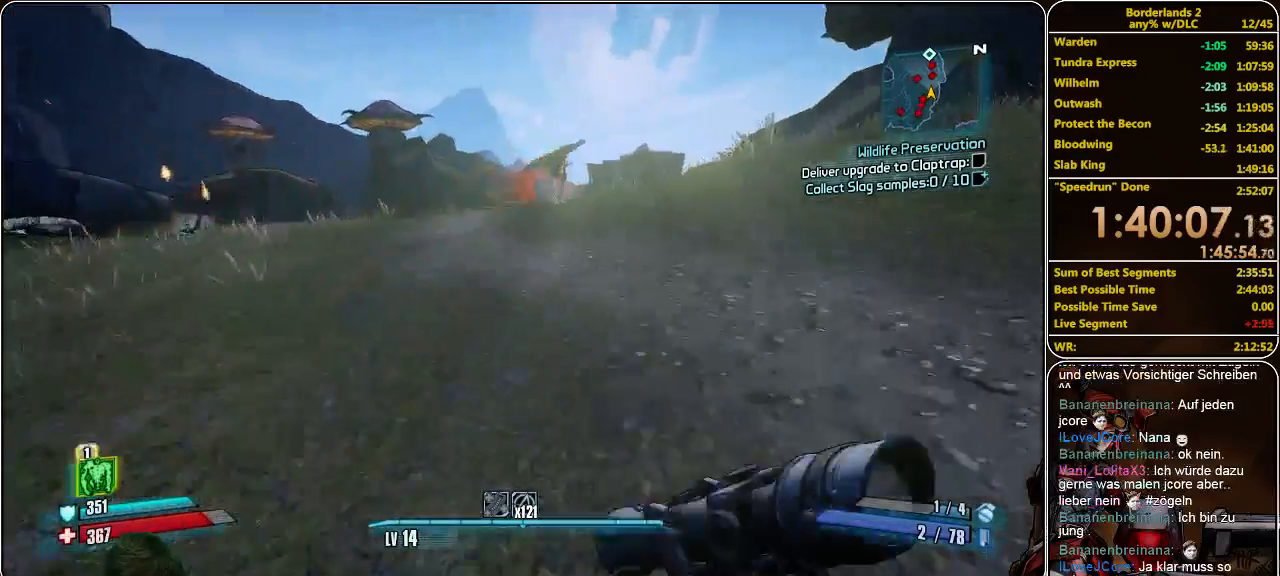
{"keys": ["w"], "mouse": [], "events": [[100, "mouse_left", "down"], [133, "space", "up"], [167, "mouse_left", "up"], [267, "mouse_left", "down"], [300, "mouse_left", "up"], [367, "mouse_left", "down"], [467, "mouse_left", "up"]]}
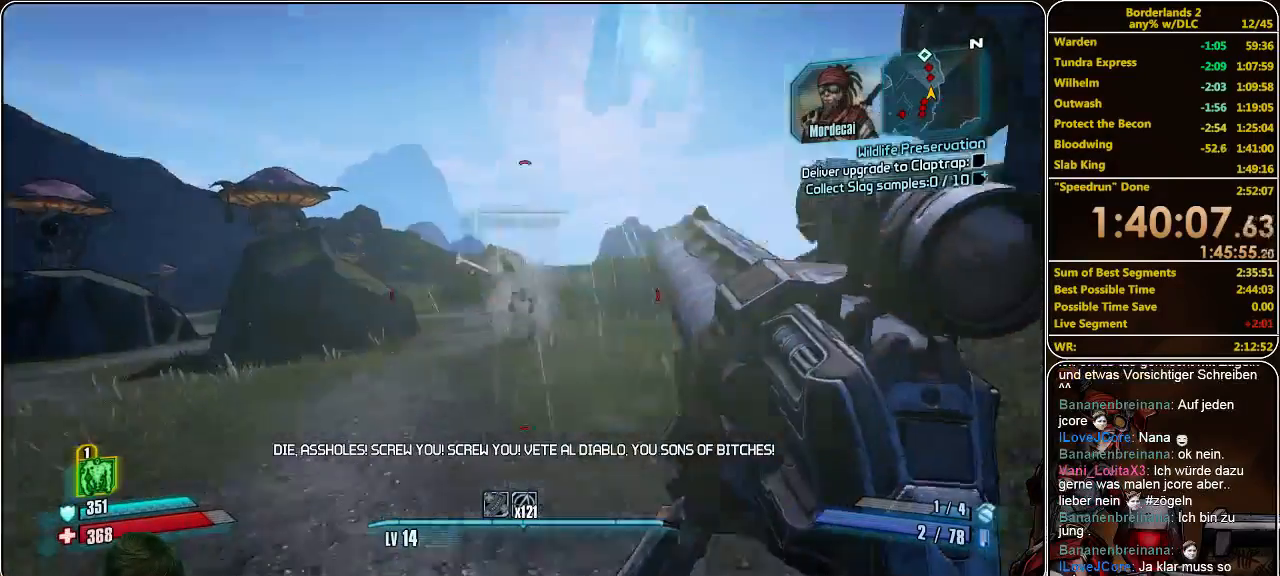
{"keys": ["w"], "mouse": ["left"], "events": [[33, "mouse_left", "down"], [67, "mouse_left", "up"], [133, "mouse_left", "down"], [200, "mouse_left", "up"], [267, "mouse_left", "down"], [333, "mouse_left", "up"], [400, "mouse_left", "down"]]}
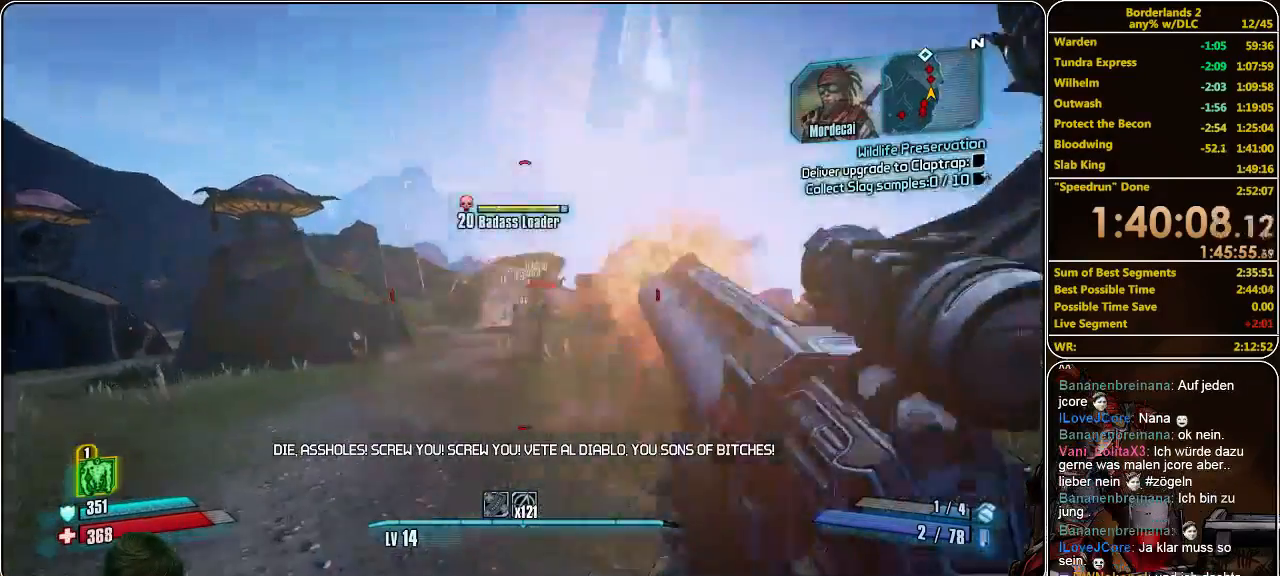
{"keys": ["shift", "w"], "mouse": [], "events": [[67, "mouse_left", "up"], [200, "shift", "down"]]}
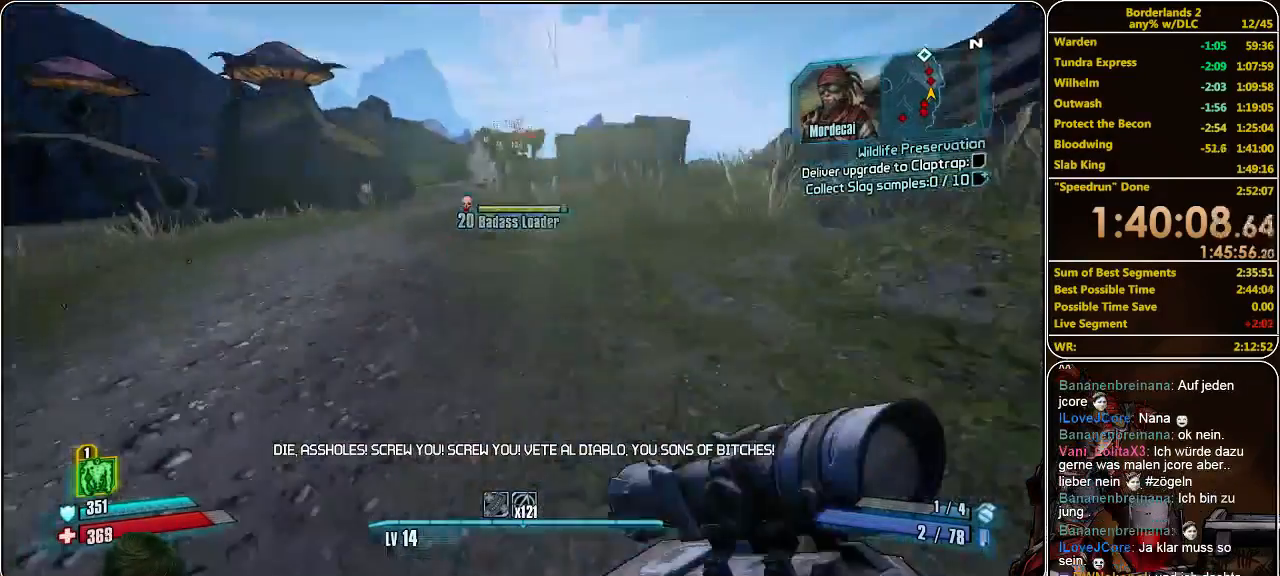
{"keys": ["w"], "mouse": [], "events": [[67, "space", "down"], [167, "mouse_left", "down"], [167, "space", "up"], [200, "shift", "up"], [233, "mouse_left", "up"], [300, "mouse_left", "down"], [367, "mouse_left", "up"], [433, "mouse_left", "down"], [500, "mouse_left", "up"]]}
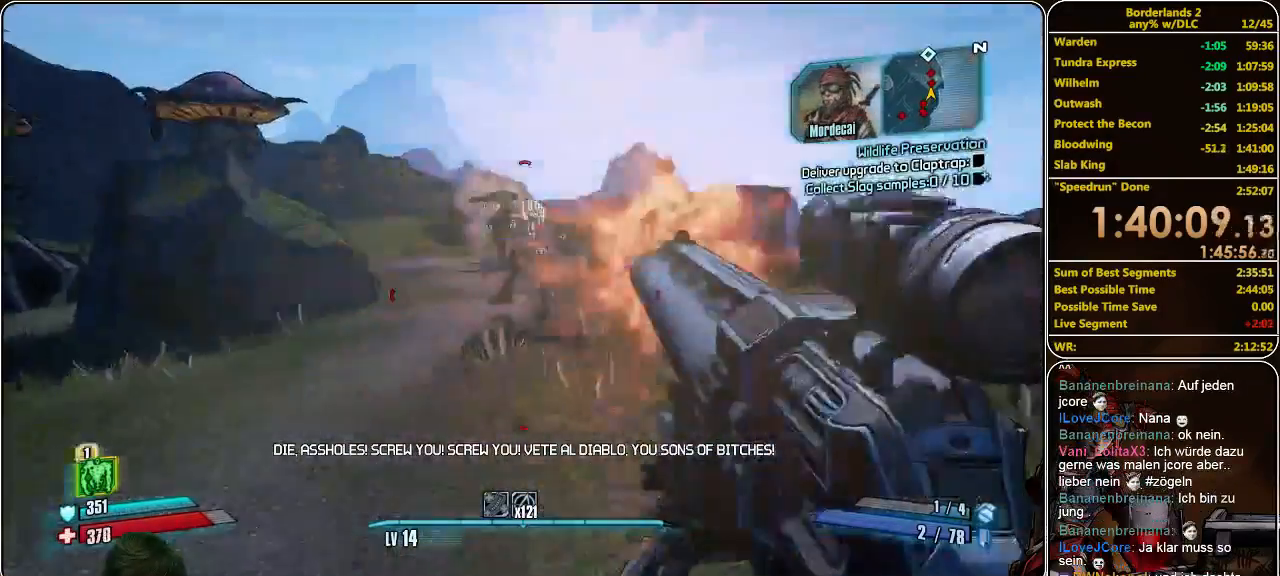
{"keys": ["w"], "mouse": [], "events": [[33, "mouse_left", "down"], [100, "mouse_left", "up"], [167, "mouse_left", "down"], [267, "mouse_left", "up"], [333, "mouse_left", "down"], [433, "mouse_left", "up"], [467, "mouse_left", "down"], [500, "mouse_left", "up"]]}
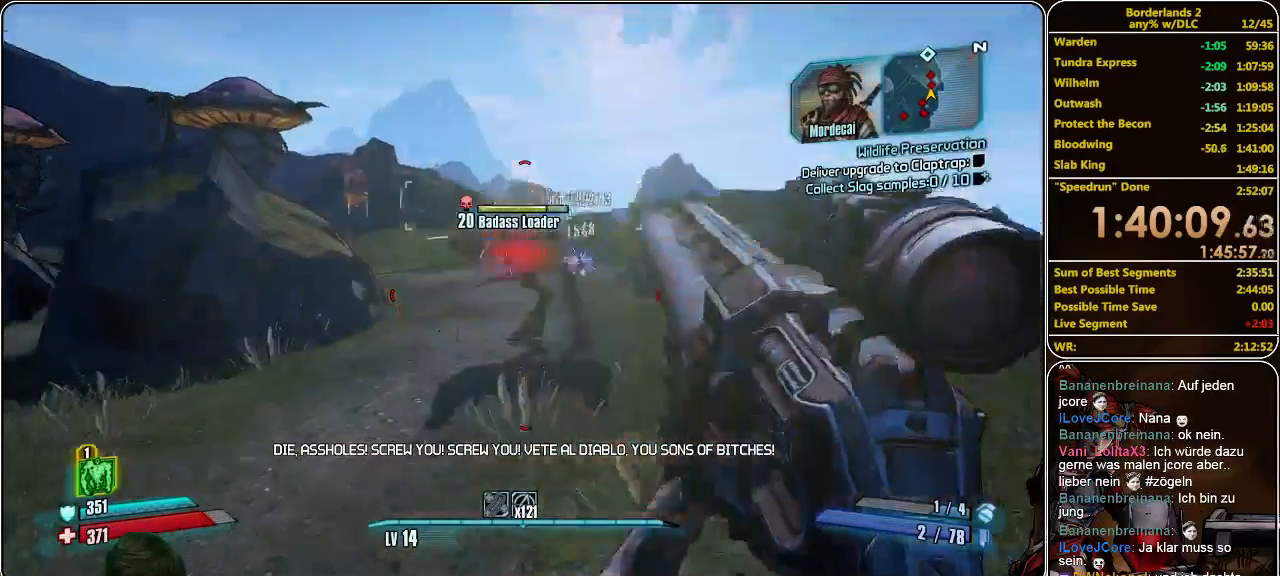
{"keys": ["w"], "mouse": ["left"], "events": [[100, "mouse_left", "down"], [167, "mouse_left", "up"], [233, "mouse_left", "down"], [300, "mouse_left", "up"], [367, "mouse_left", "down"], [433, "mouse_left", "up"], [500, "mouse_left", "down"]]}
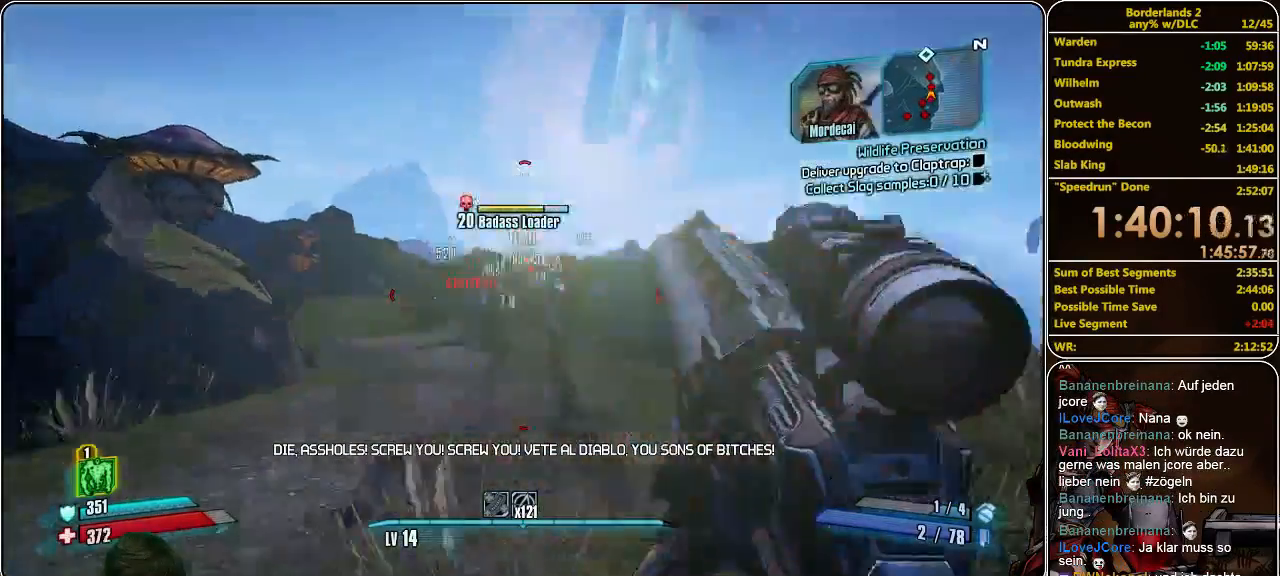
{"keys": ["w"], "mouse": [], "events": [[67, "mouse_left", "up"], [133, "mouse_left", "down"], [200, "mouse_left", "up"], [300, "mouse_left", "down"], [333, "mouse_left", "up"], [433, "mouse_left", "down"], [500, "mouse_left", "up"]]}
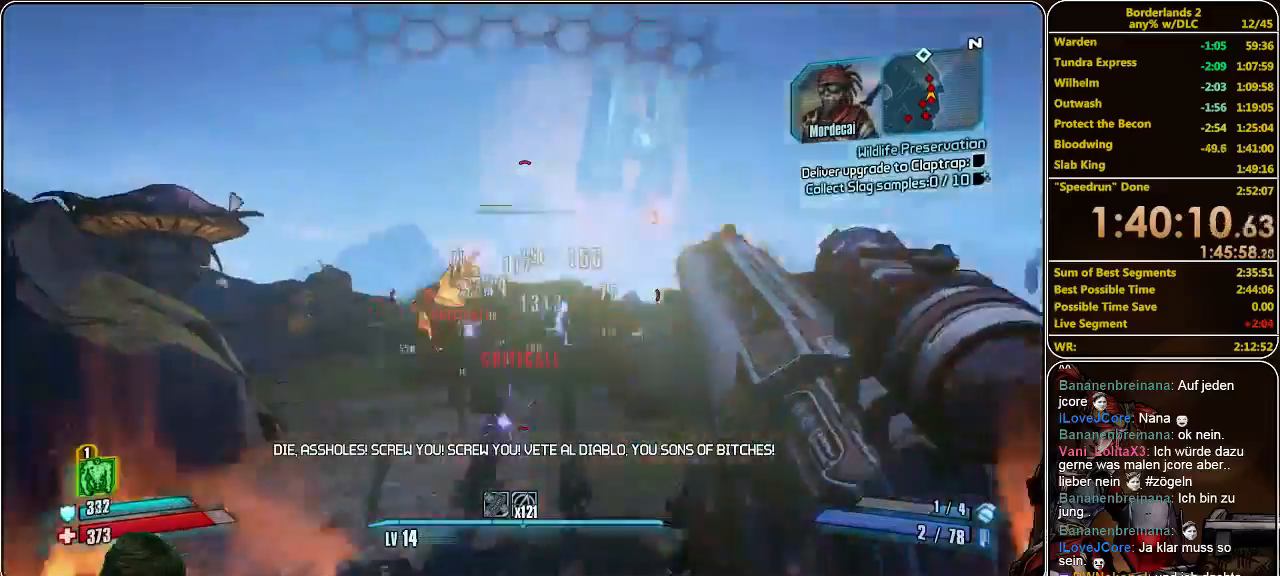
{"keys": ["w"], "mouse": ["left"], "events": [[67, "mouse_left", "down"], [167, "mouse_left", "up"], [200, "mouse_left", "down"], [267, "mouse_left", "up"], [367, "mouse_left", "down"], [433, "mouse_left", "up"], [500, "mouse_left", "down"]]}
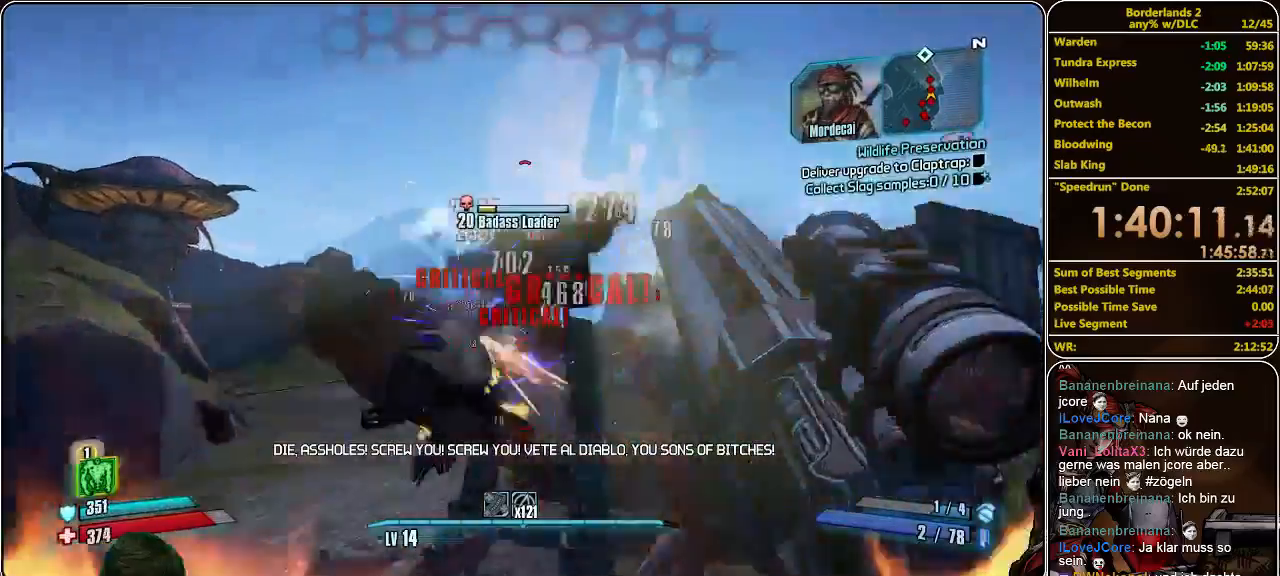
{"keys": ["w"], "mouse": ["left"], "events": [[67, "mouse_left", "up"], [133, "mouse_left", "down"], [200, "mouse_left", "up"], [300, "mouse_left", "down"], [367, "mouse_left", "up"], [433, "mouse_left", "down"]]}
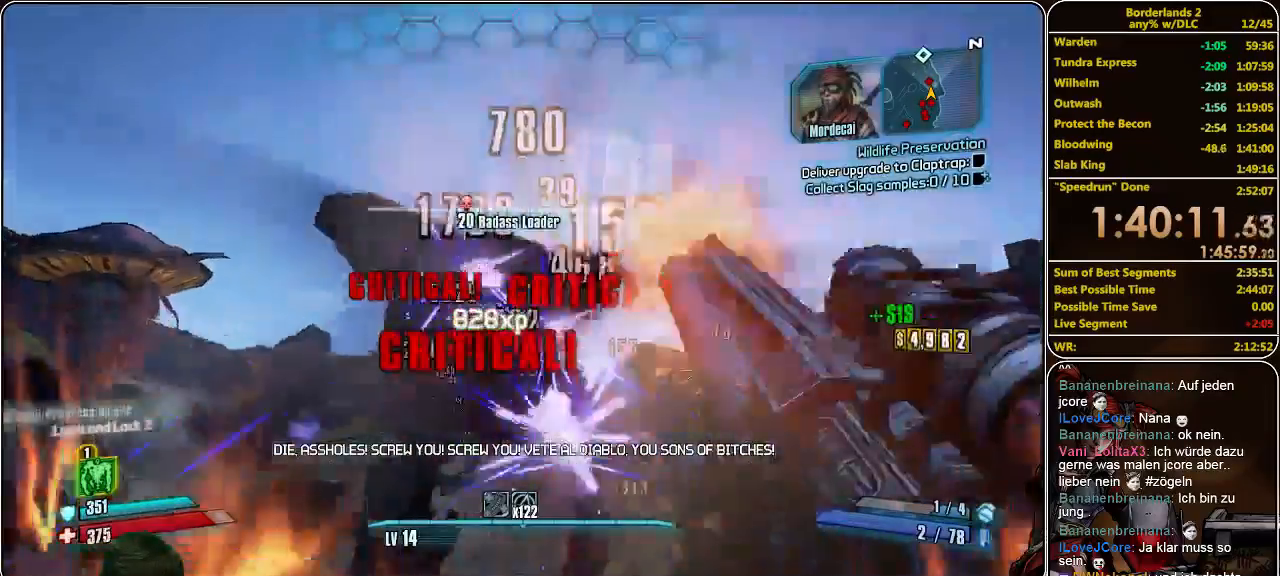
{"keys": ["shift", "w"], "mouse": [], "events": [[33, "mouse_left", "up"], [67, "mouse_left", "down"], [200, "mouse_left", "up"], [233, "shift", "down"]]}
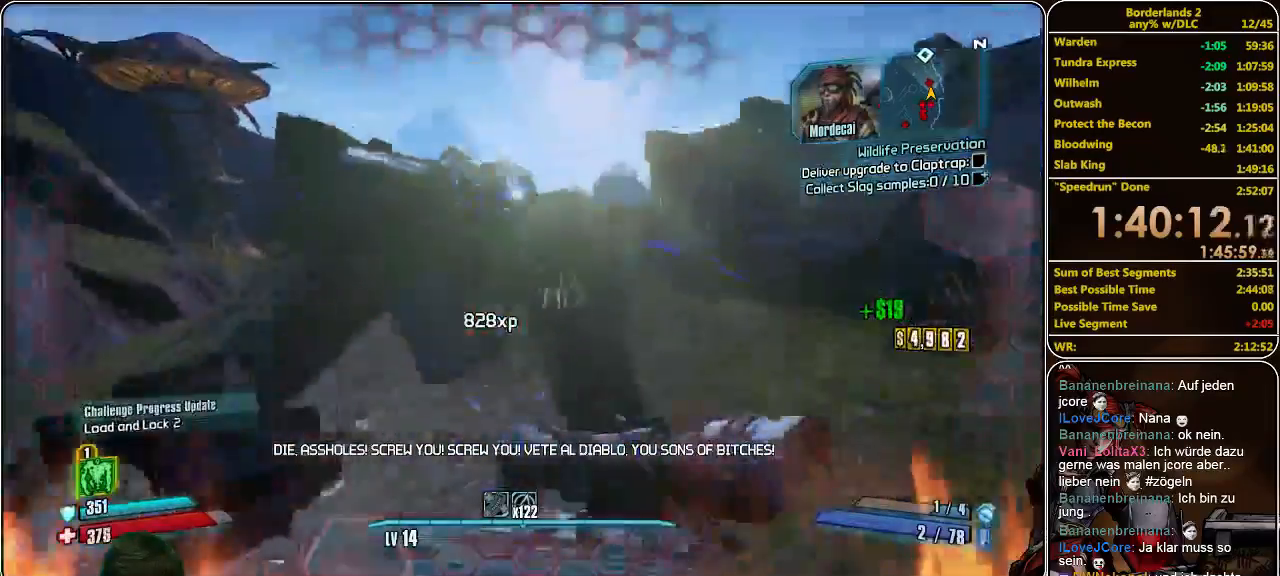
{"keys": ["shift", "space", "w"], "mouse": [], "events": [[400, "space", "down"]]}
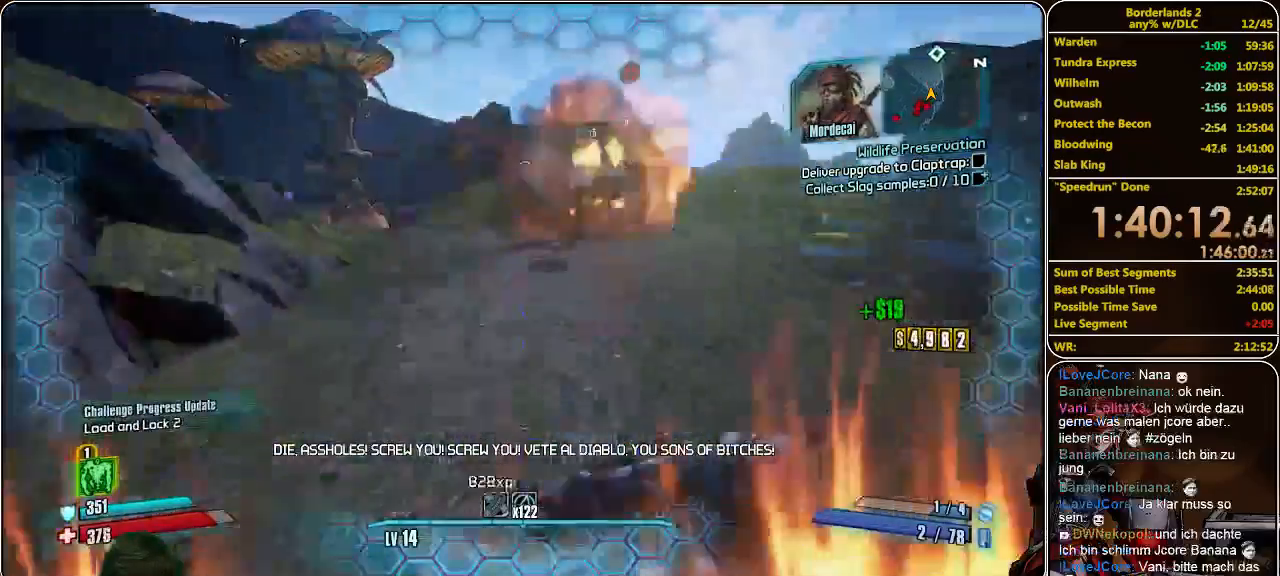
{"keys": ["shift", "w"], "mouse": ["left"], "events": [[33, "mouse_left", "down"], [33, "space", "up"], [133, "mouse_left", "up"], [200, "mouse_left", "down"], [267, "mouse_left", "up"], [333, "mouse_left", "down"], [433, "mouse_left", "up"], [467, "mouse_left", "down"]]}
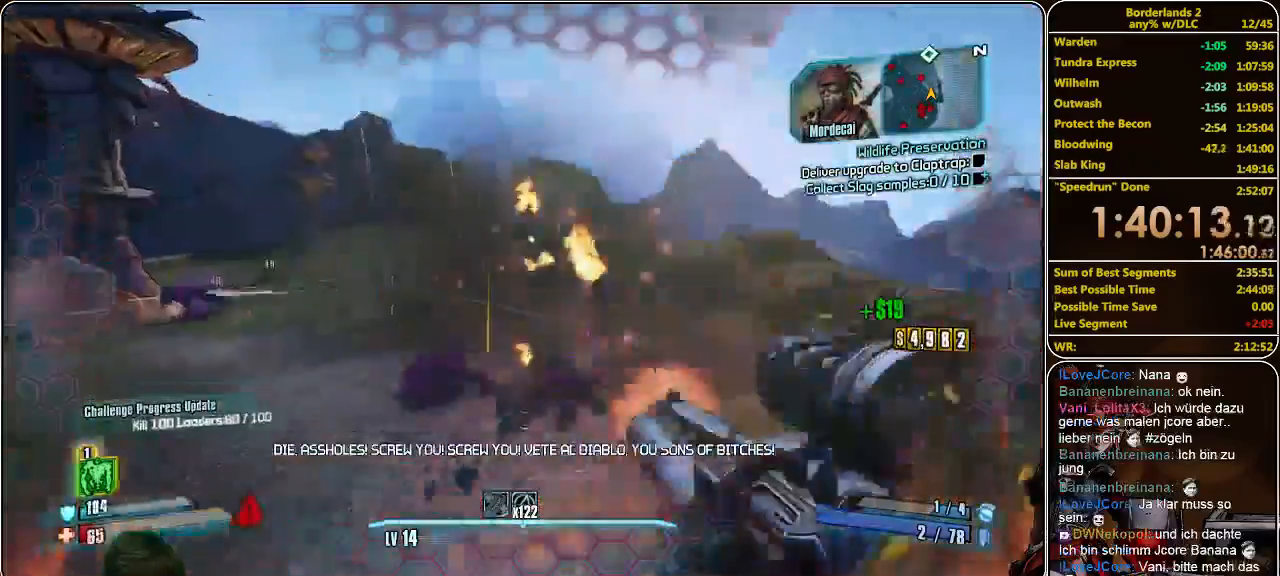
{"keys": ["w"], "mouse": [], "events": [[67, "mouse_left", "up"], [100, "shift", "up"], [133, "mouse_left", "down"], [267, "mouse_left", "up"]]}
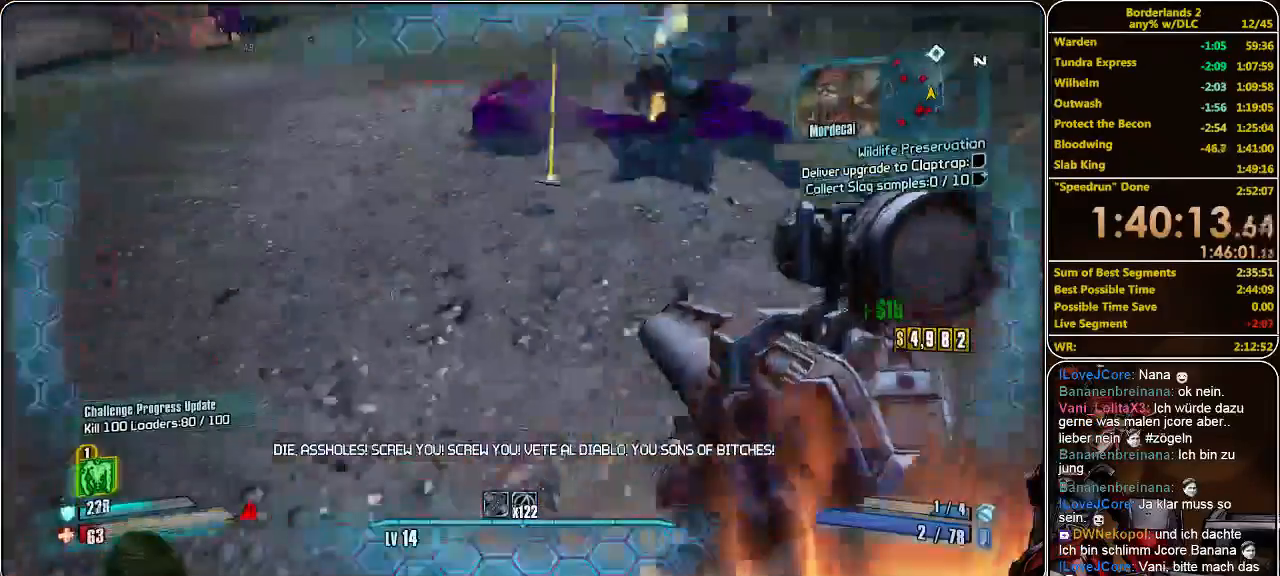
{"keys": ["shift", "w"], "mouse": [], "events": [[100, "shift", "down"]]}
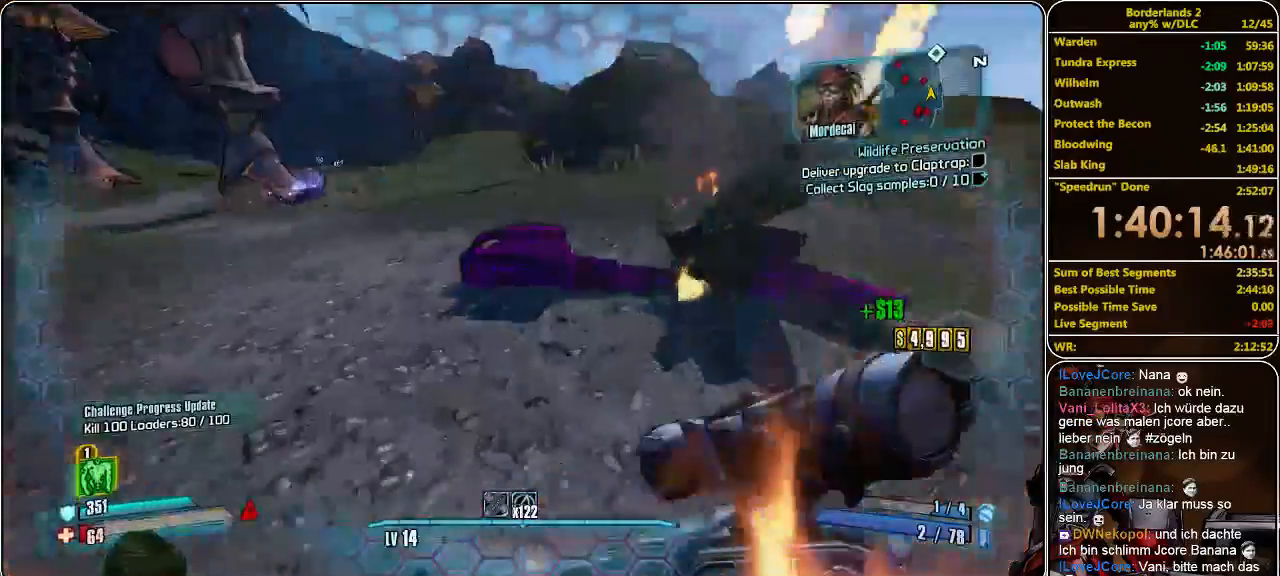
{"keys": ["shift", "w"], "mouse": [], "events": []}
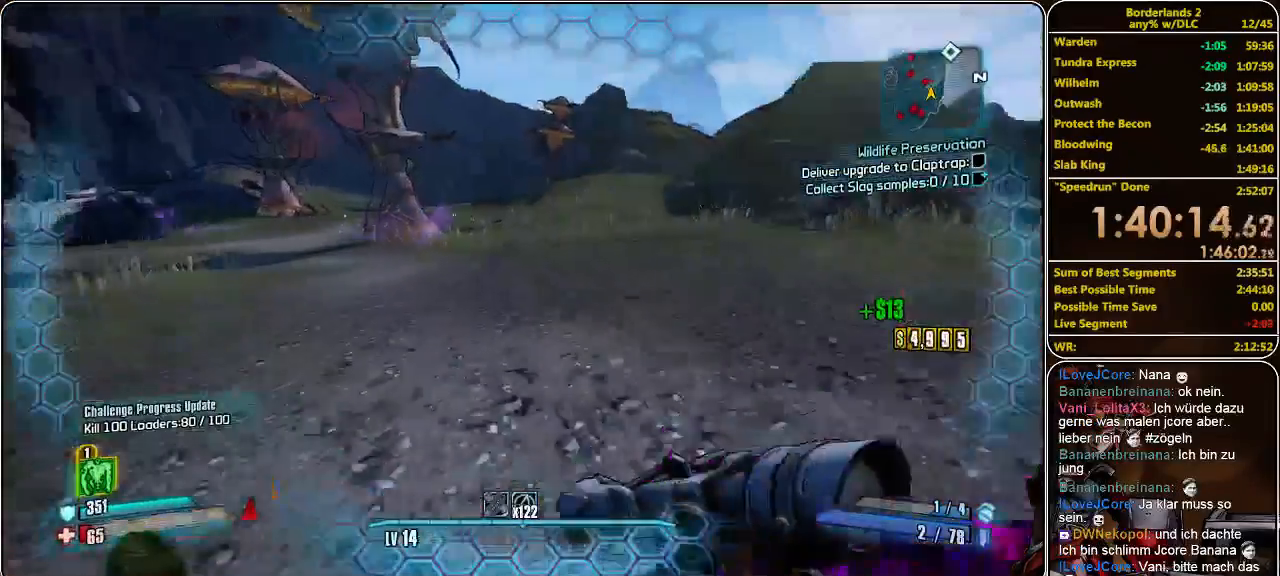
{"keys": ["w"], "mouse": ["left"], "events": [[200, "space", "down"], [300, "space", "up"], [333, "mouse_left", "down"], [400, "mouse_left", "up"], [433, "shift", "up"], [467, "mouse_left", "down"]]}
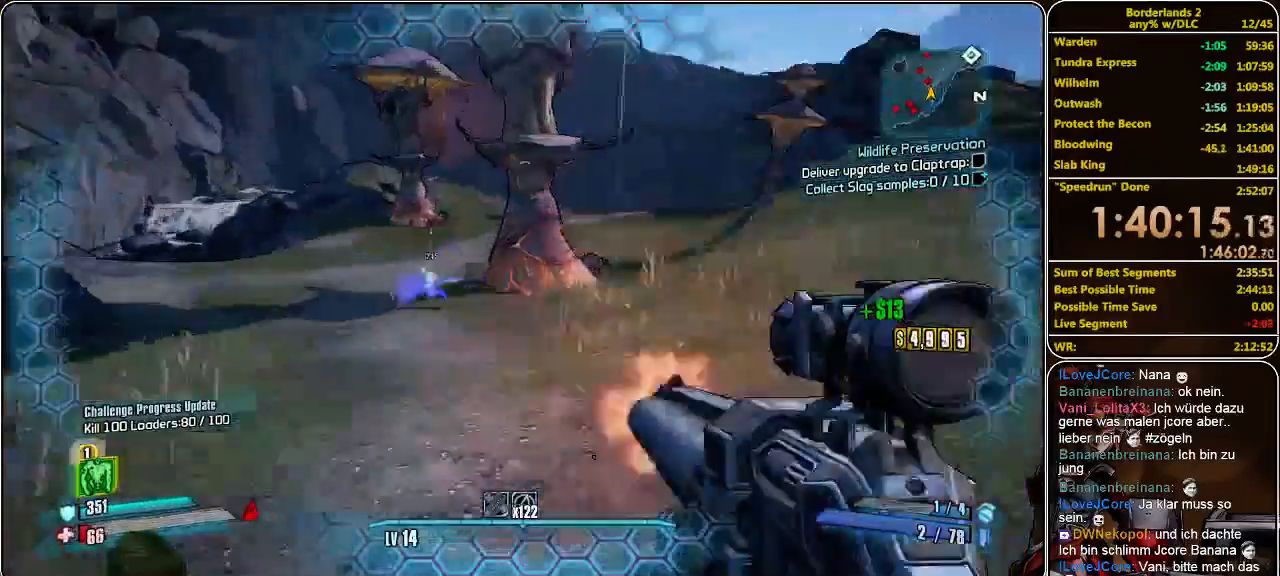
{"keys": ["d", "w"], "mouse": [], "events": [[33, "mouse_left", "up"], [67, "d", "down"], [100, "mouse_left", "down"], [167, "mouse_left", "up"], [233, "mouse_left", "down"], [333, "mouse_left", "up"], [400, "mouse_left", "down"], [467, "mouse_left", "up"]]}
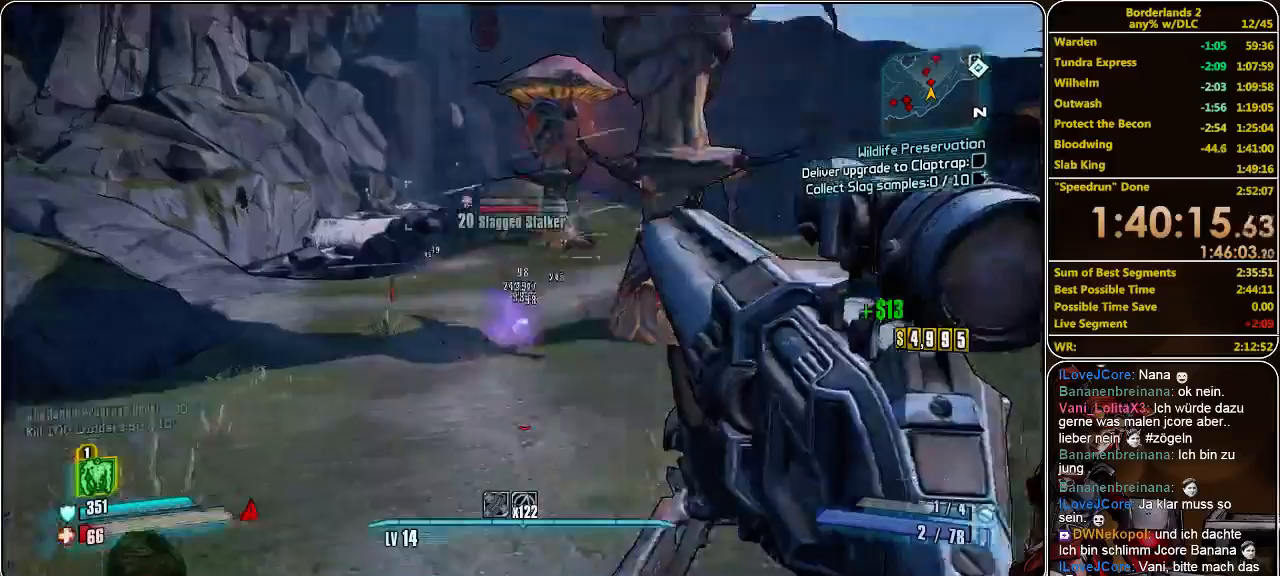
{"keys": ["shift", "w"], "mouse": [], "events": [[33, "mouse_left", "down"], [100, "mouse_left", "up"], [167, "mouse_left", "down"], [300, "d", "up"], [300, "mouse_left", "up"], [400, "shift", "down"]]}
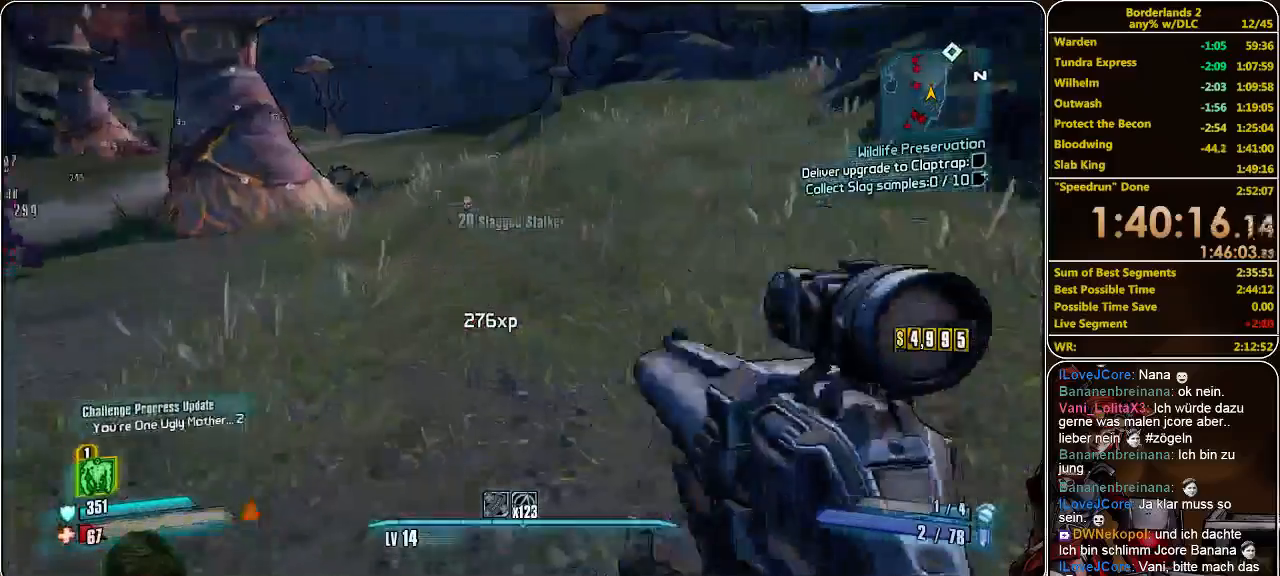
{"keys": ["shift", "w"], "mouse": [], "events": []}
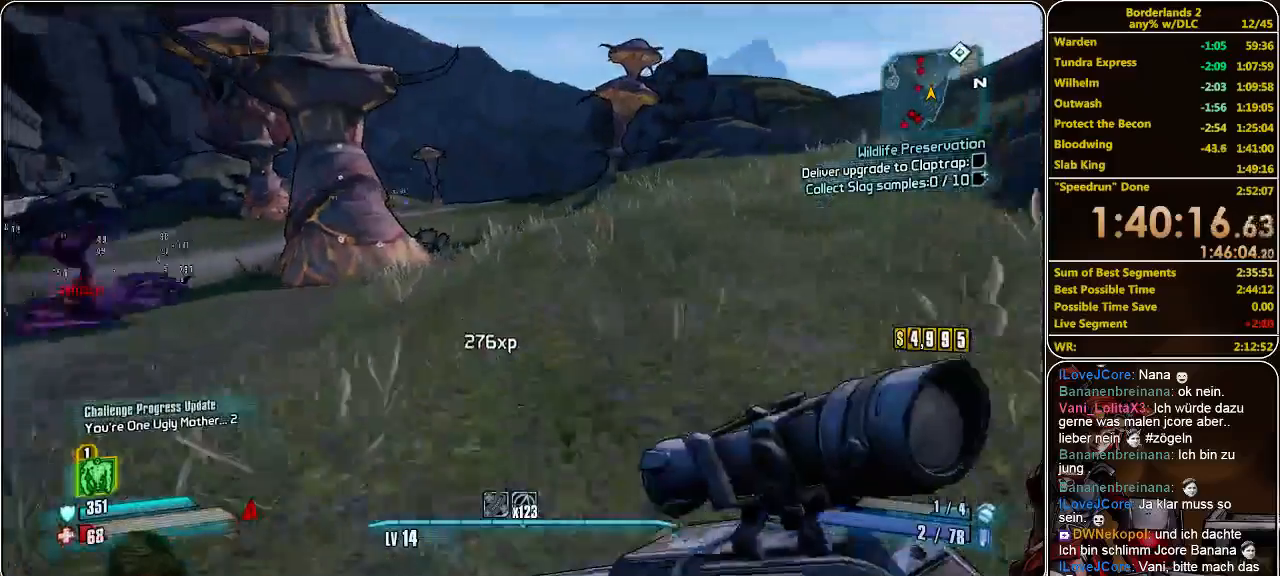
{"keys": ["w"], "mouse": [], "events": [[33, "shift", "up"]]}